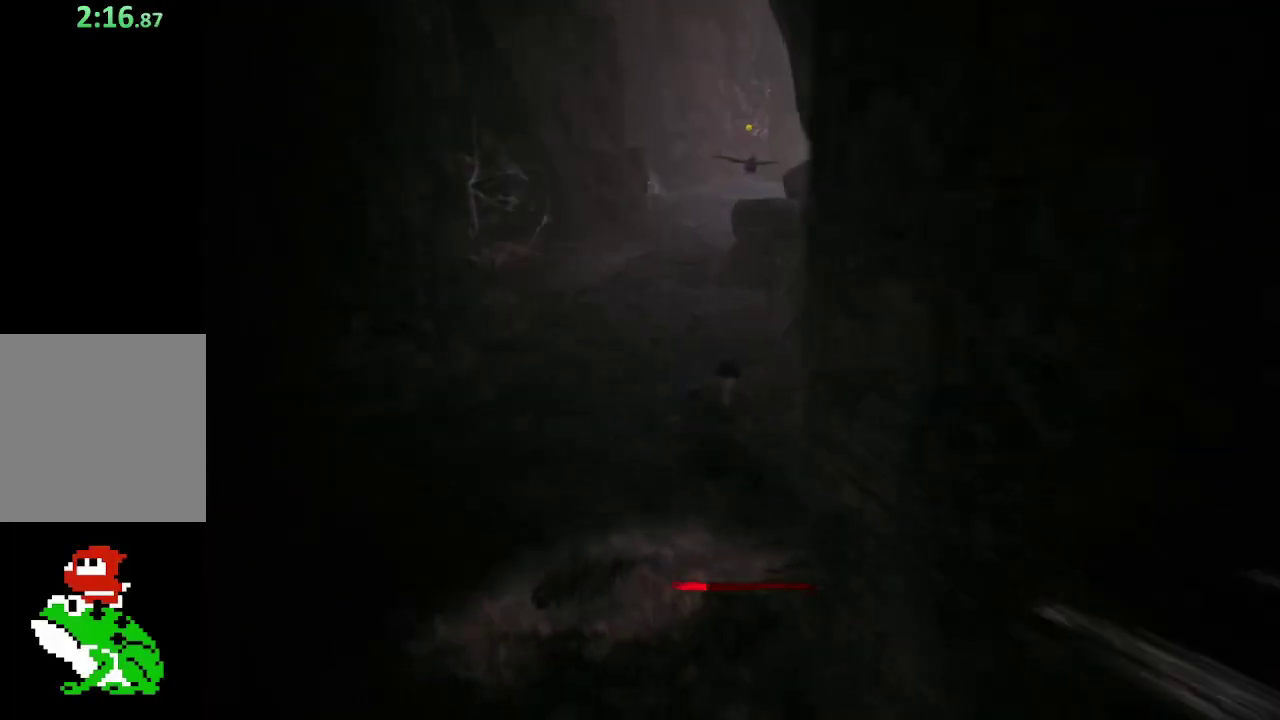
Gameplay with a controller (Xbox layout); each line is a JSON object with the inputs held at the frame after it. "button_events" lists button changes between this image and that frame as [ms after this image, input, new state], when the widget could be followed in between (sticks are given only as held states). Not read: L3 R3.
{"buttons": [], "left_stick": "up-left", "right_stick": "center", "button_events": []}
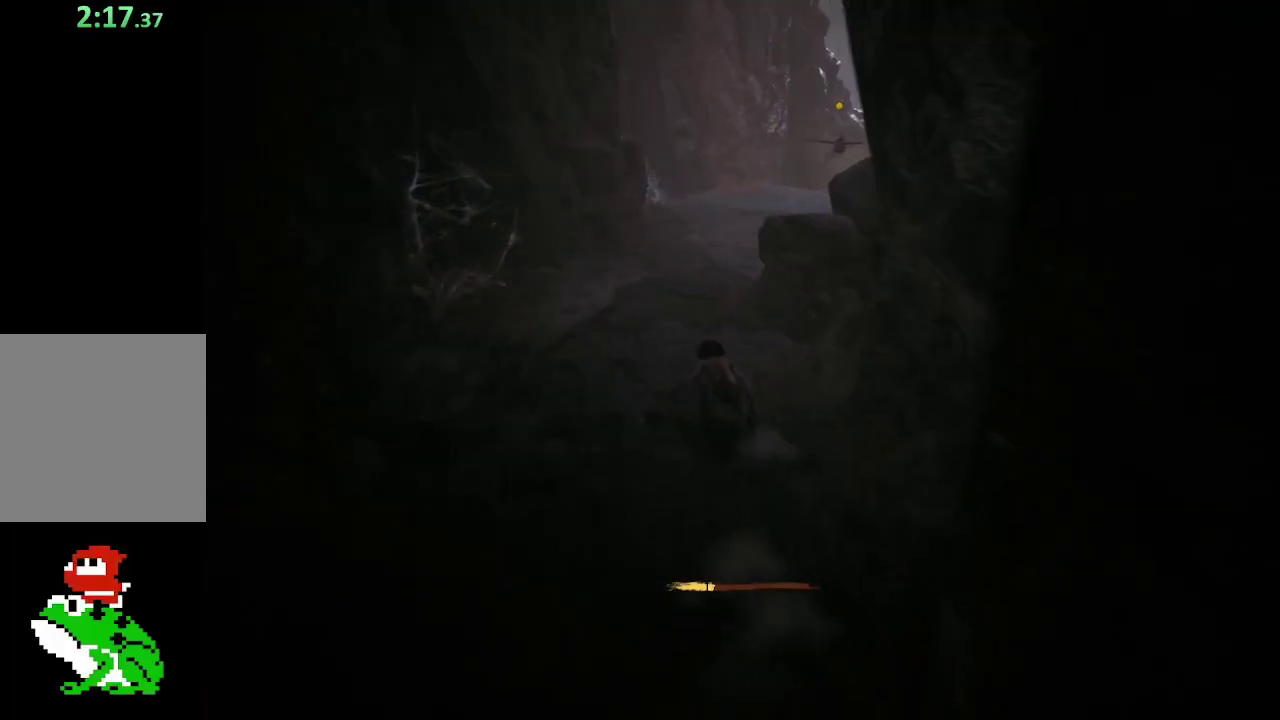
{"buttons": [], "left_stick": "up-left", "right_stick": "right", "button_events": []}
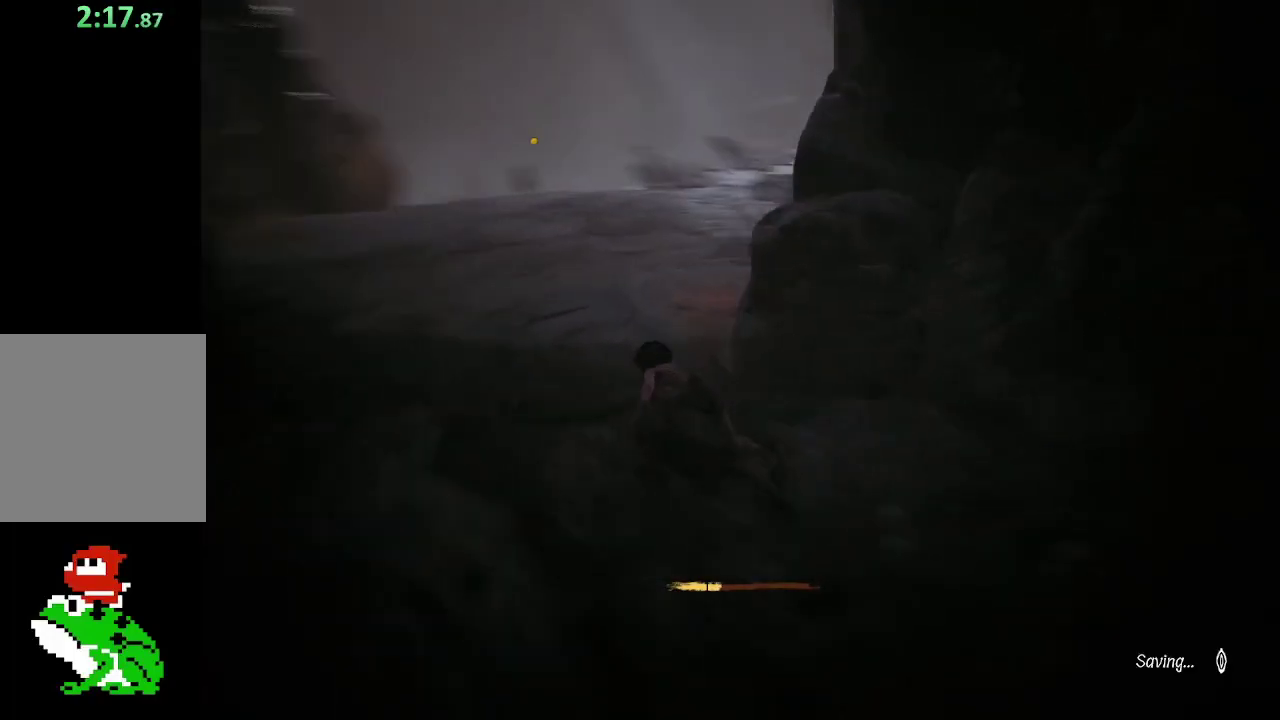
{"buttons": [], "left_stick": "left", "right_stick": "center", "button_events": []}
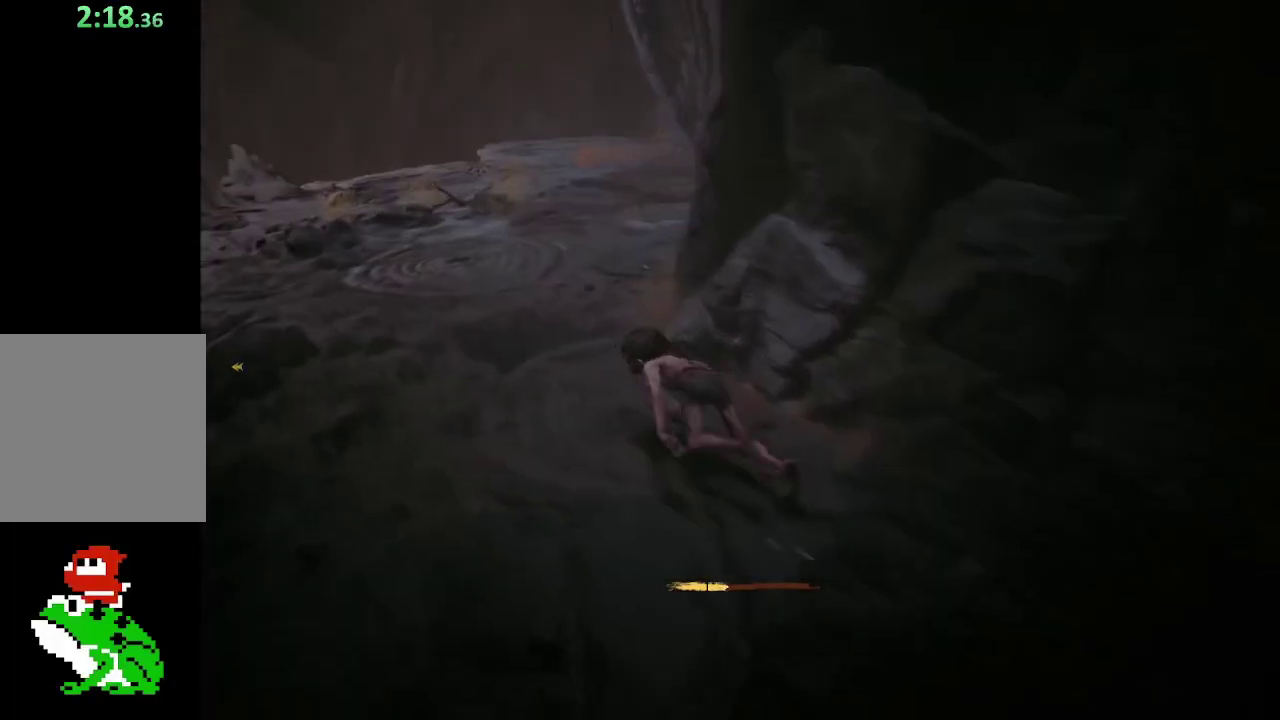
{"buttons": [], "left_stick": "up-left", "right_stick": "center", "button_events": []}
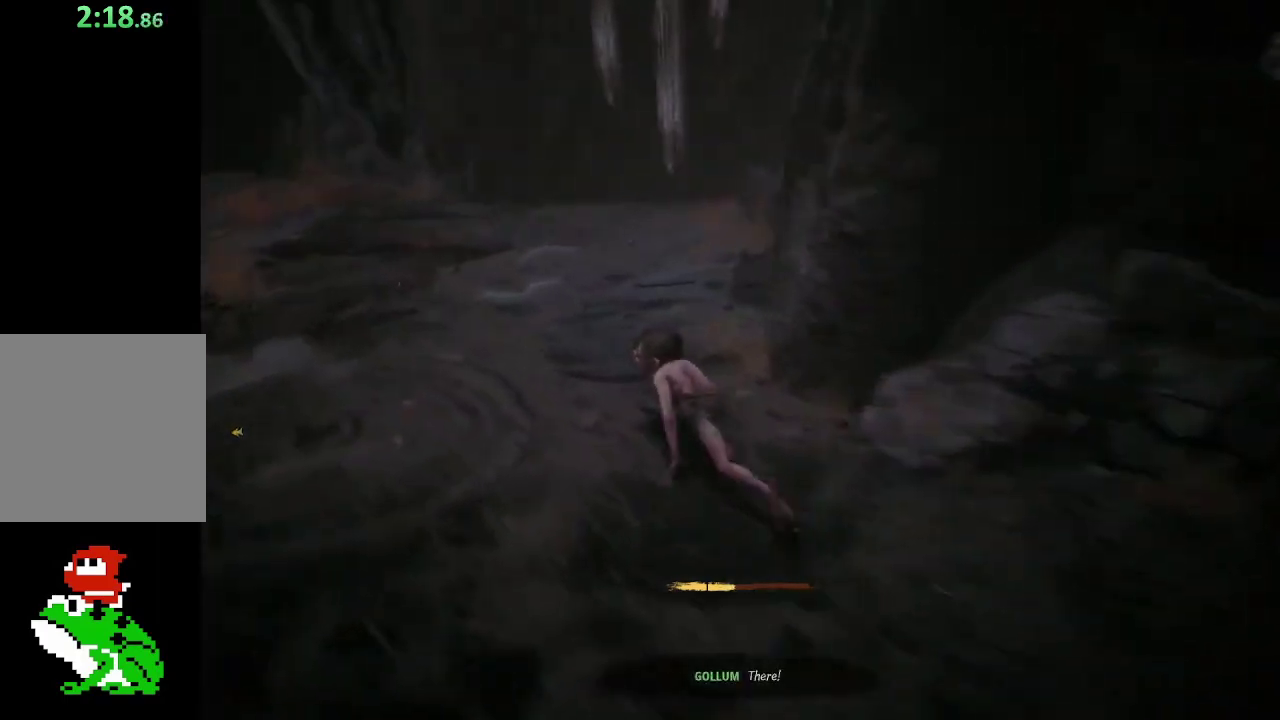
{"buttons": ["R2"], "left_stick": "up-left", "right_stick": "center", "button_events": [[500, "R2", "down"]]}
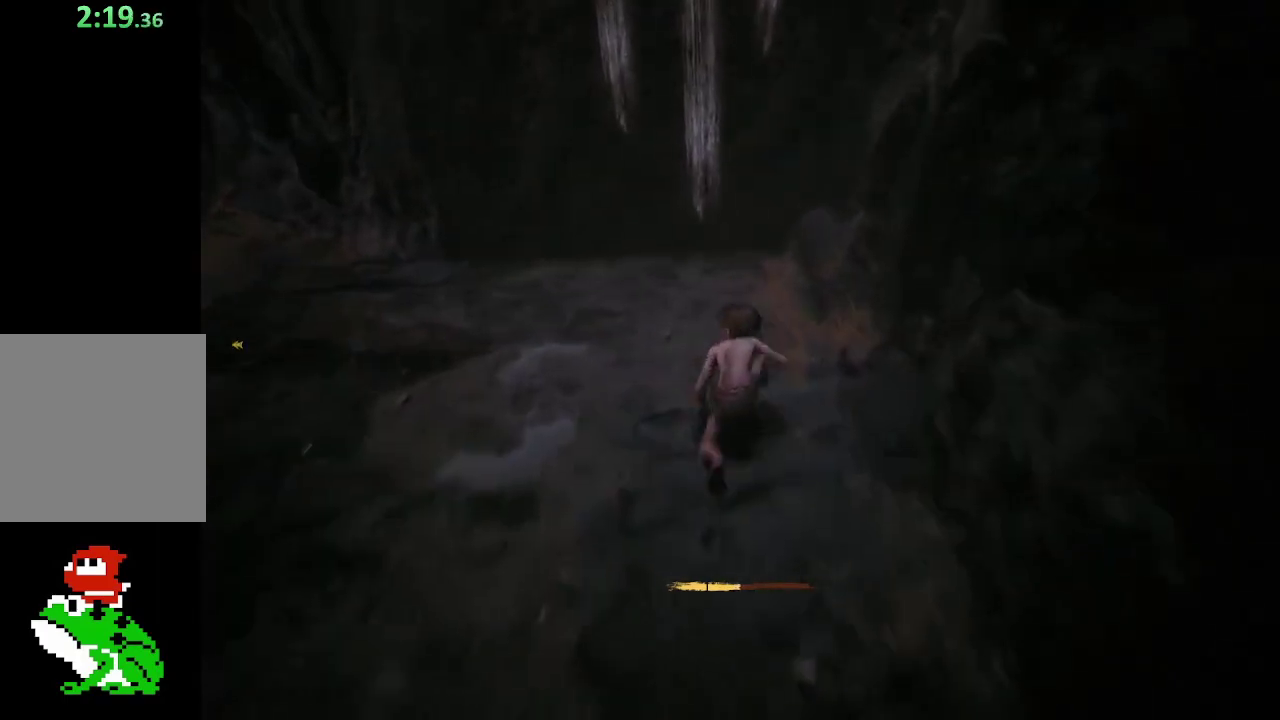
{"buttons": ["R2"], "left_stick": "up-left", "right_stick": "center", "button_events": []}
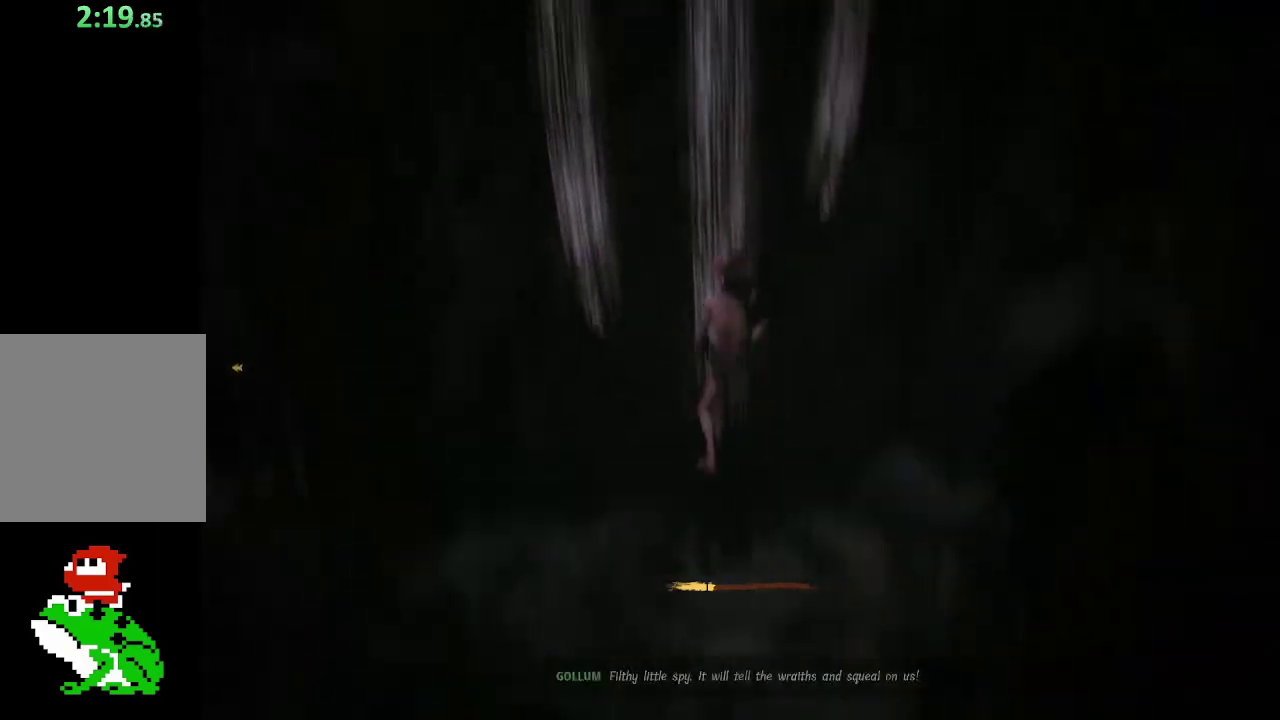
{"buttons": ["R2"], "left_stick": "up-left", "right_stick": "center", "button_events": []}
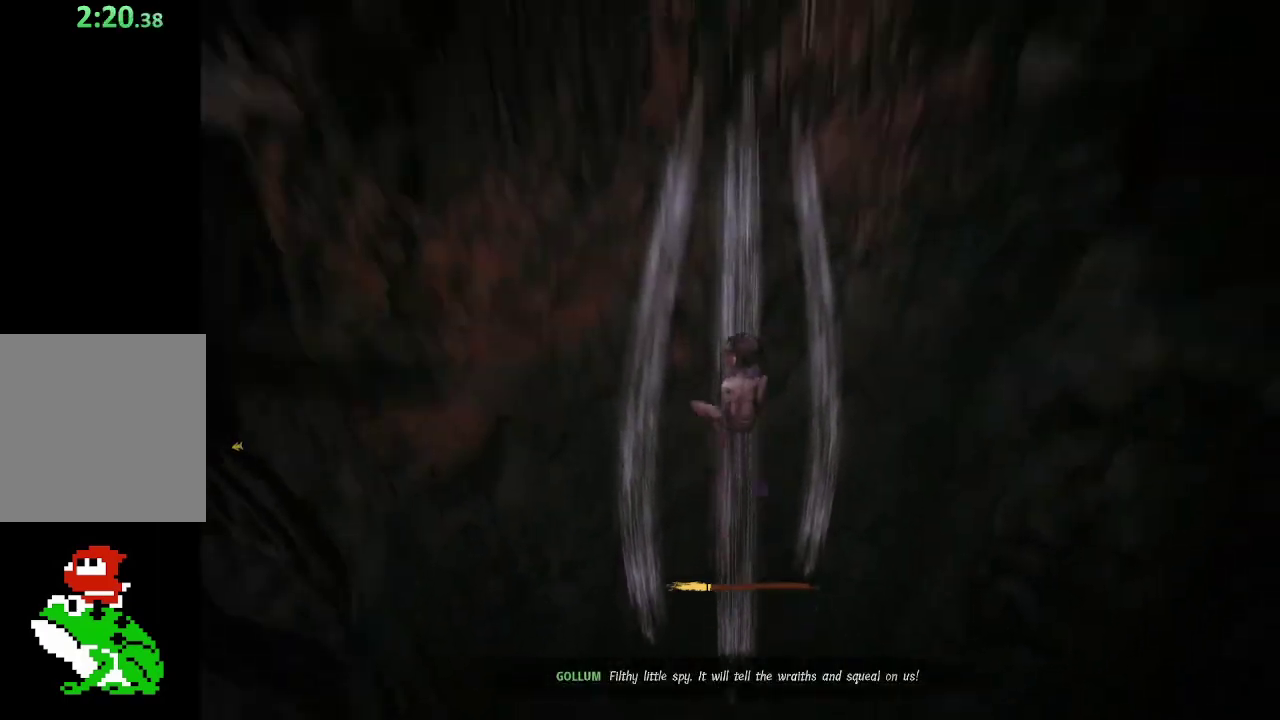
{"buttons": [], "left_stick": "up-left", "right_stick": "center", "button_events": [[250, "R2", "up"]]}
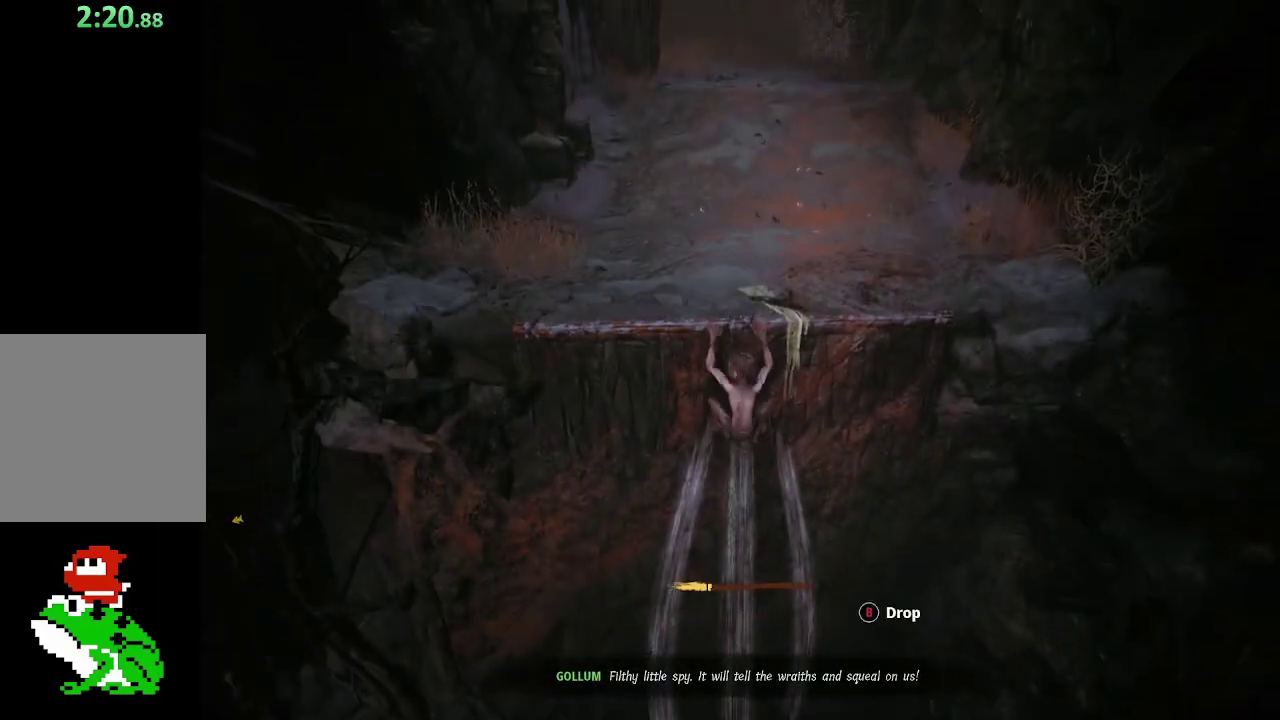
{"buttons": [], "left_stick": "up-left", "right_stick": "center", "button_events": []}
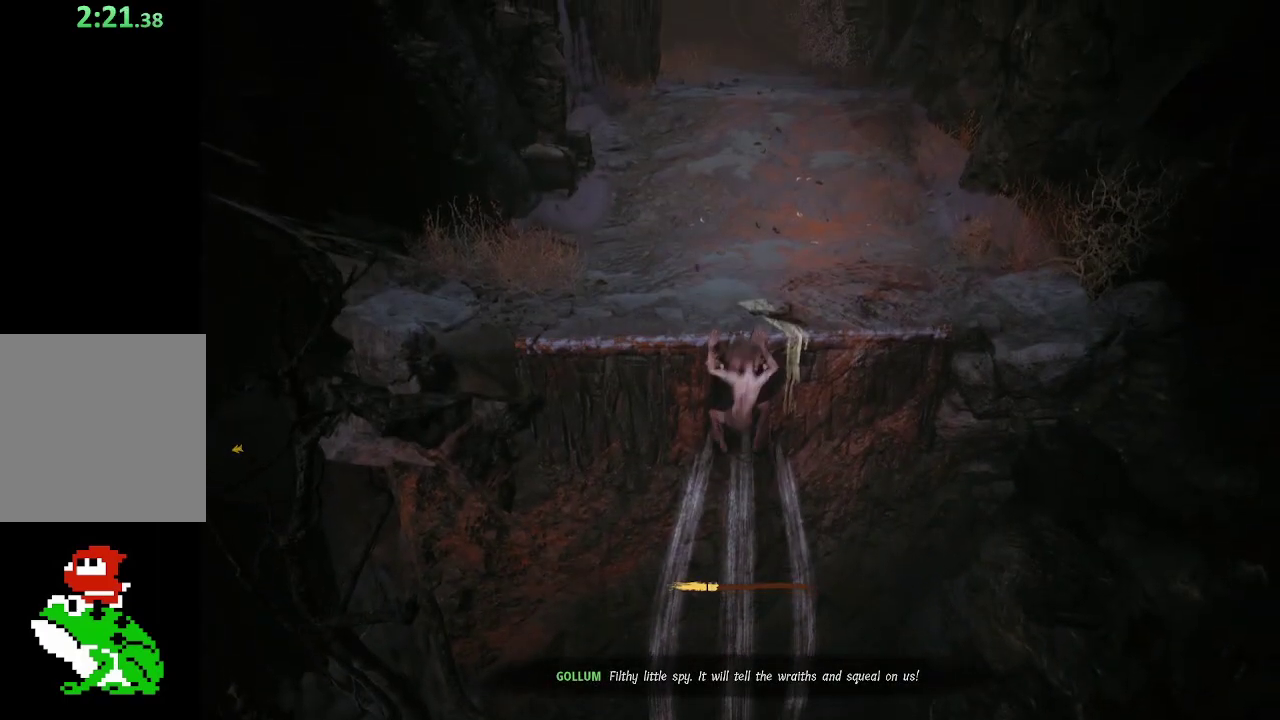
{"buttons": [], "left_stick": "up-left", "right_stick": "up-right", "button_events": []}
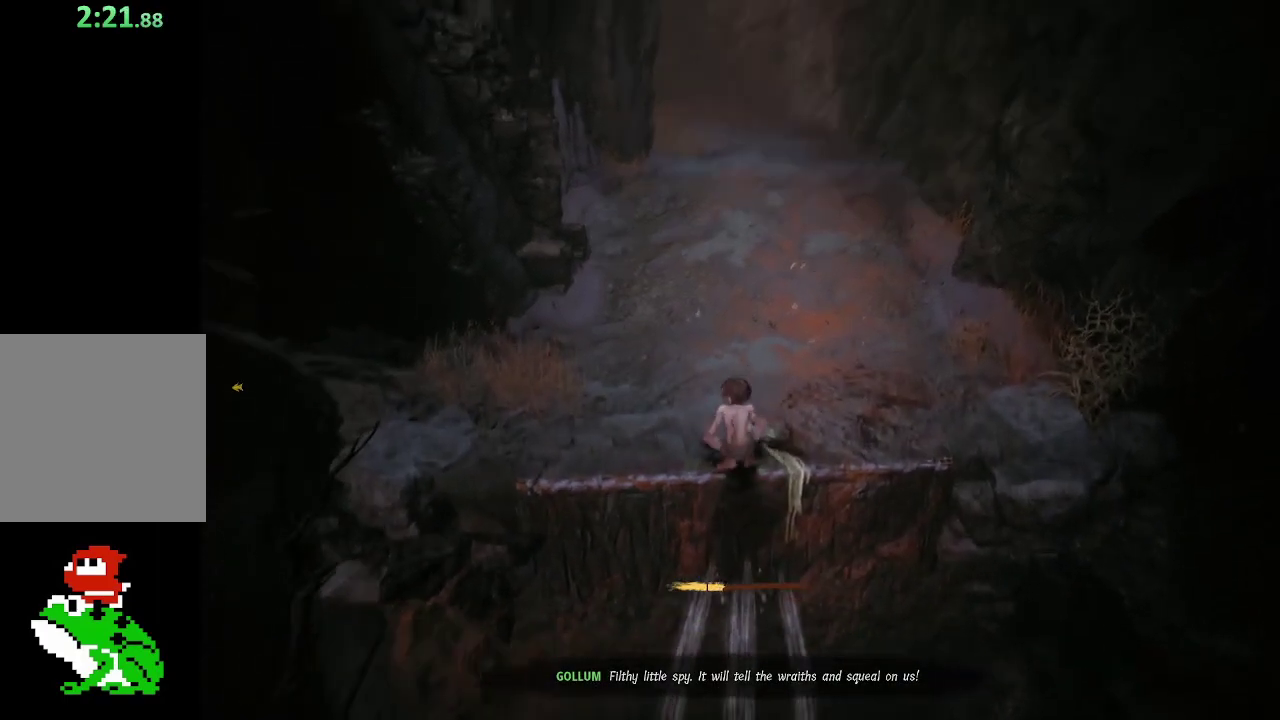
{"buttons": [], "left_stick": "up-left", "right_stick": "up-left", "button_events": []}
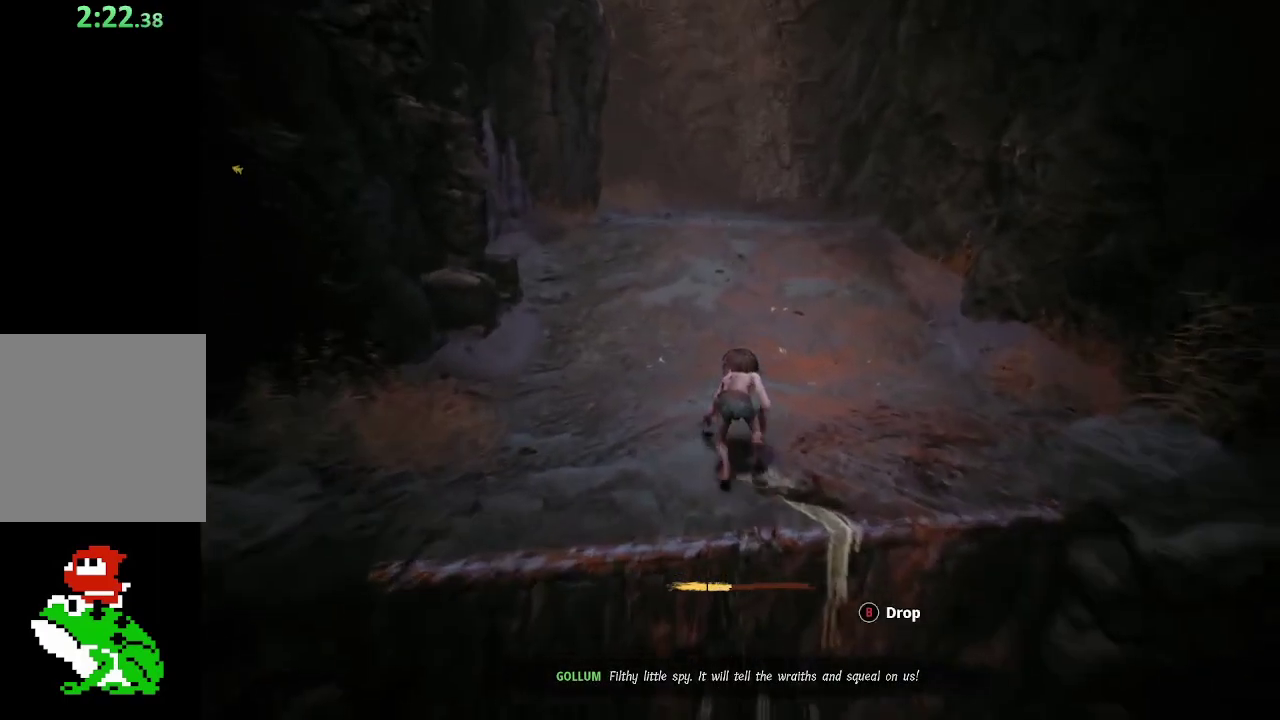
{"buttons": ["R2"], "left_stick": "up-left", "right_stick": "center", "button_events": [[250, "R2", "down"]]}
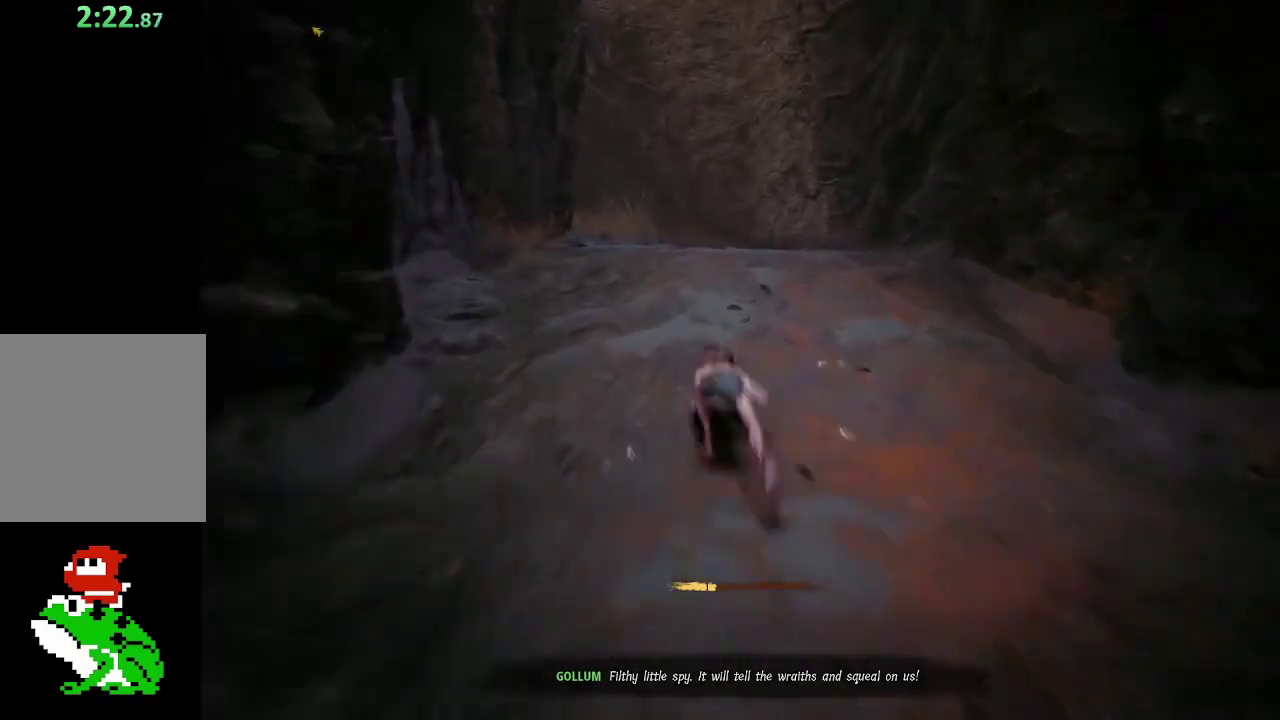
{"buttons": ["R2"], "left_stick": "up", "right_stick": "center", "button_events": []}
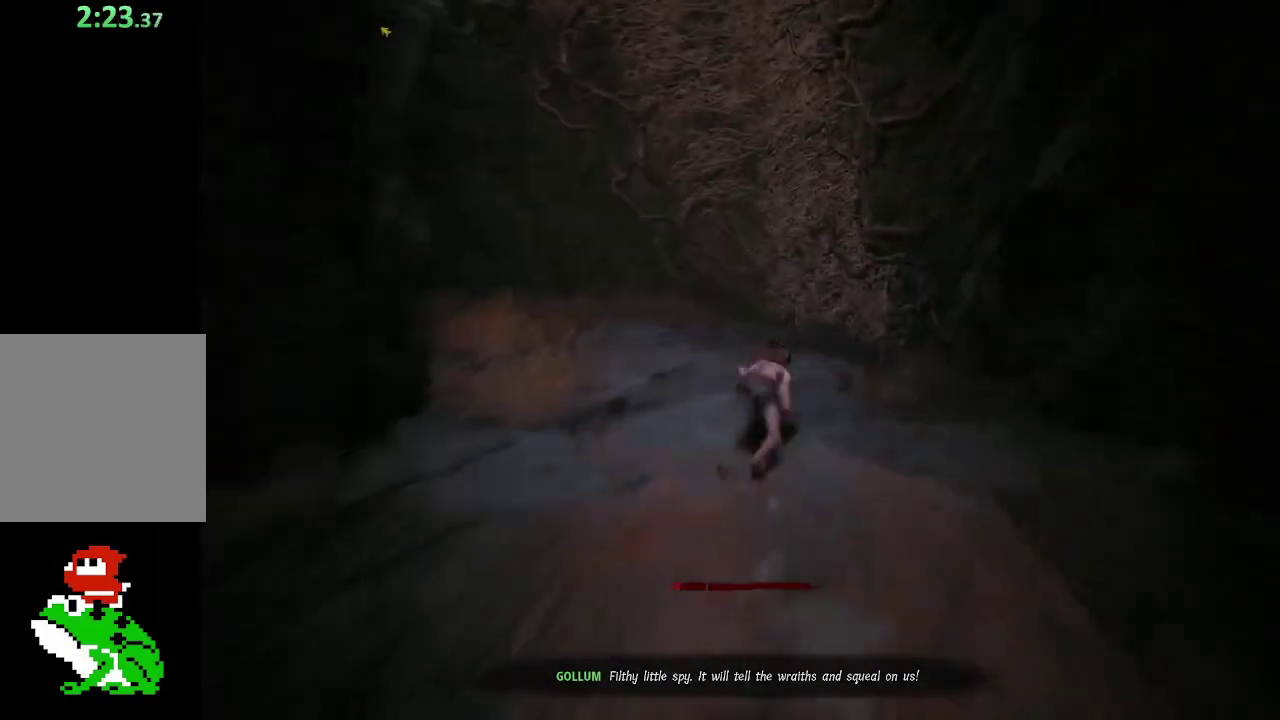
{"buttons": ["A"], "left_stick": "up", "right_stick": "center", "button_events": [[50, "A", "down"], [433, "R2", "up"]]}
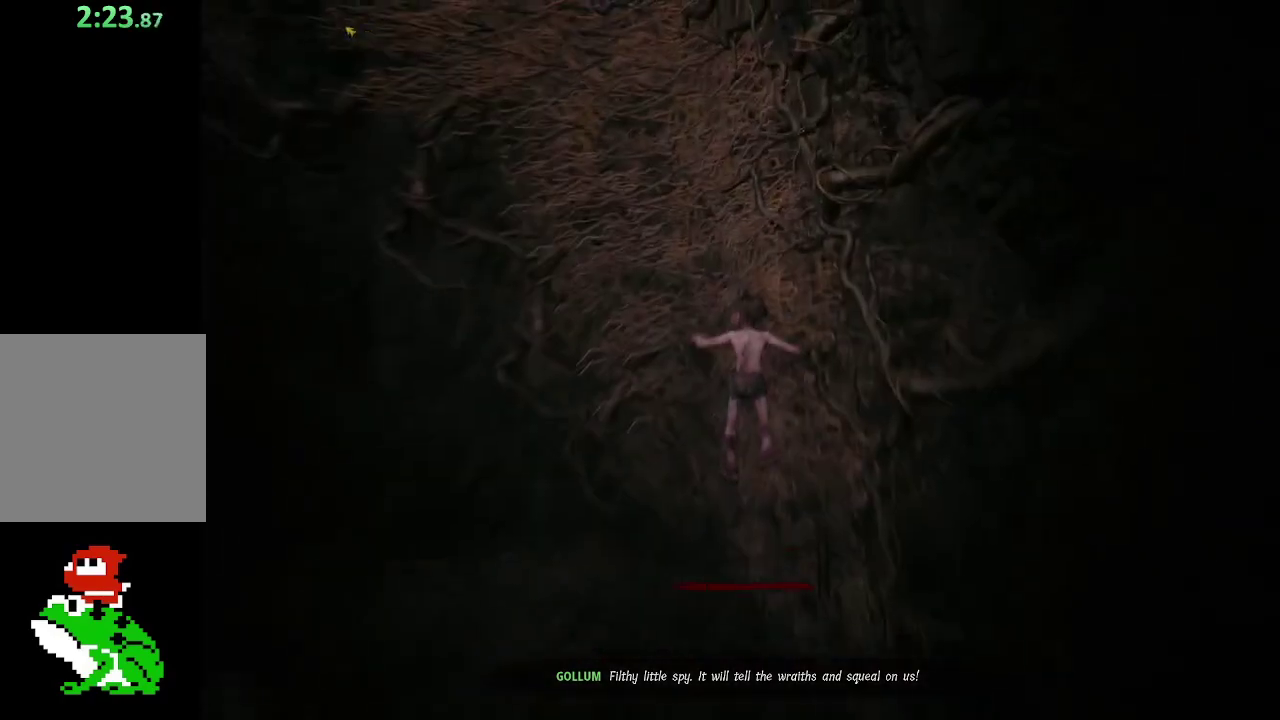
{"buttons": [], "left_stick": "up-left", "right_stick": "center", "button_events": [[100, "A", "up"]]}
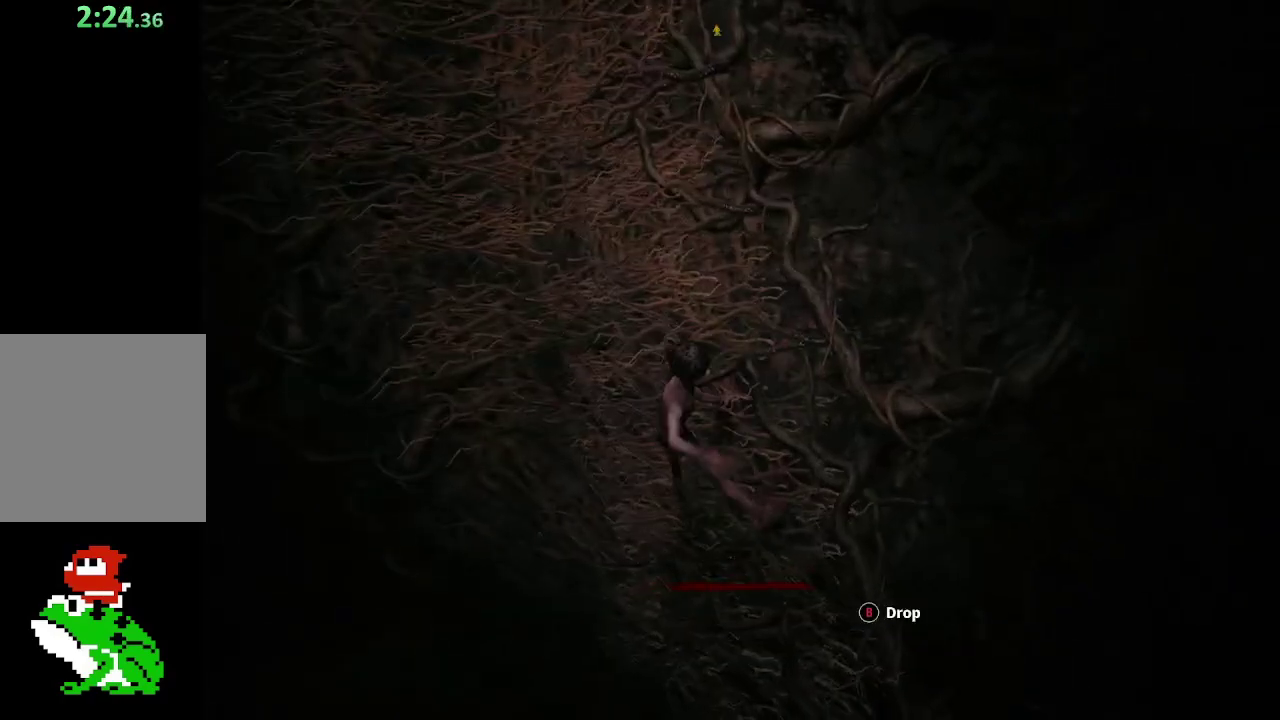
{"buttons": [], "left_stick": "up-left", "right_stick": "center", "button_events": []}
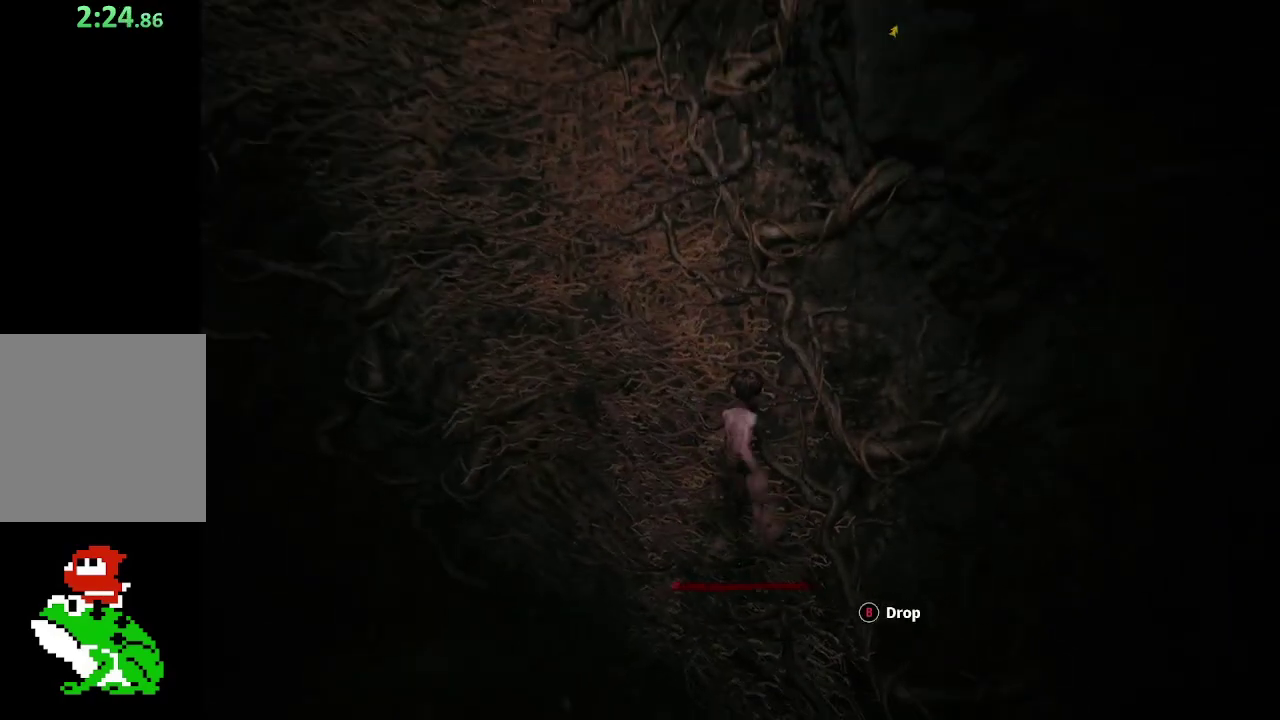
{"buttons": [], "left_stick": "up-left", "right_stick": "center", "button_events": []}
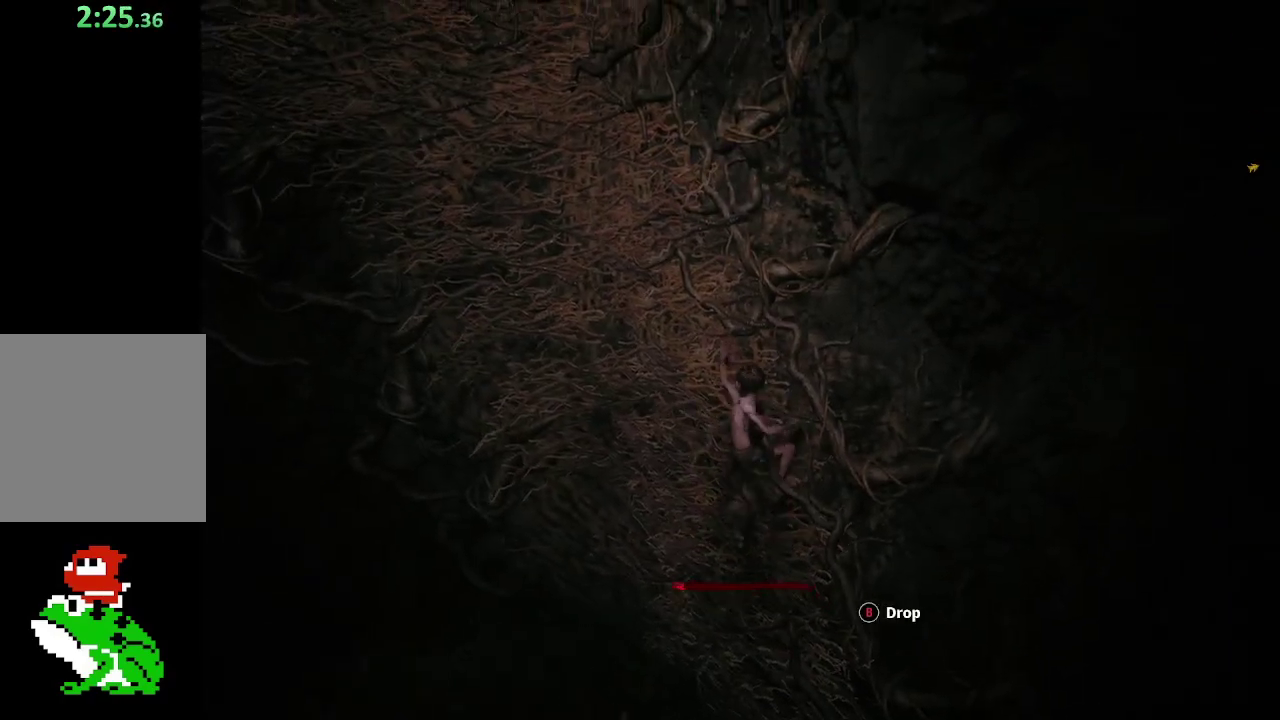
{"buttons": [], "left_stick": "up-left", "right_stick": "center", "button_events": []}
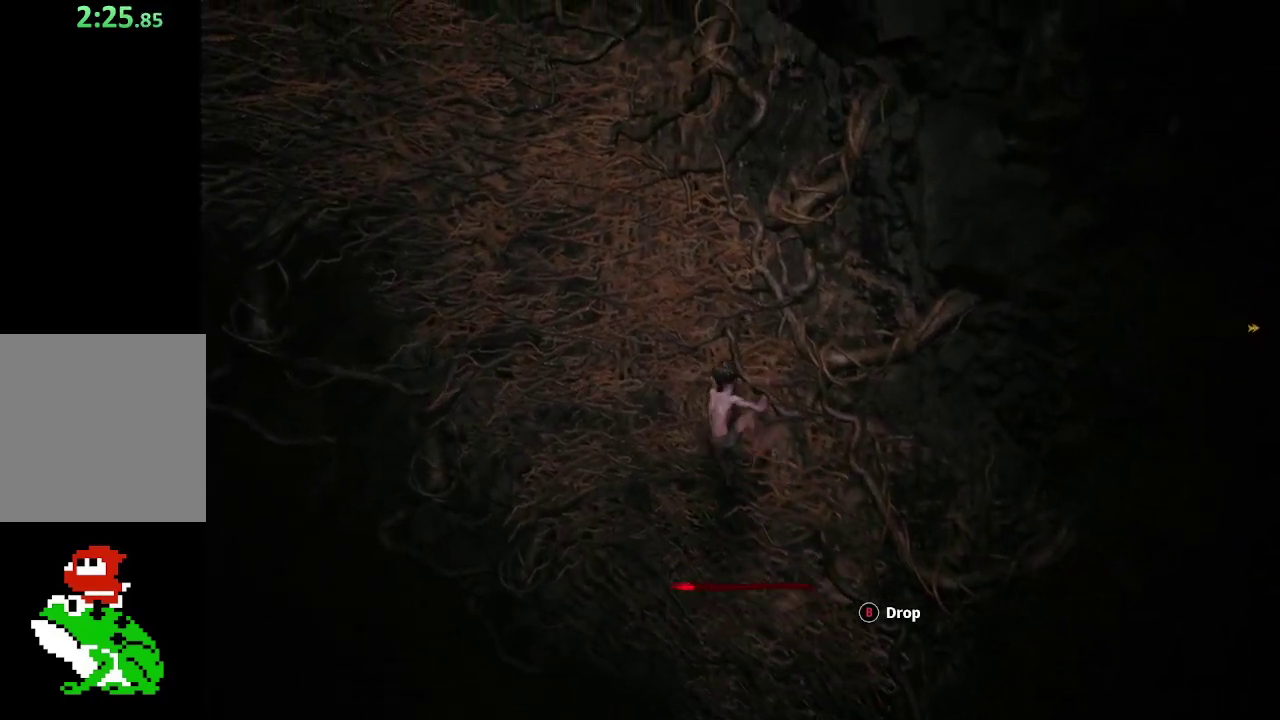
{"buttons": ["X"], "left_stick": "down-left", "right_stick": "center", "button_events": [[250, "X", "down"]]}
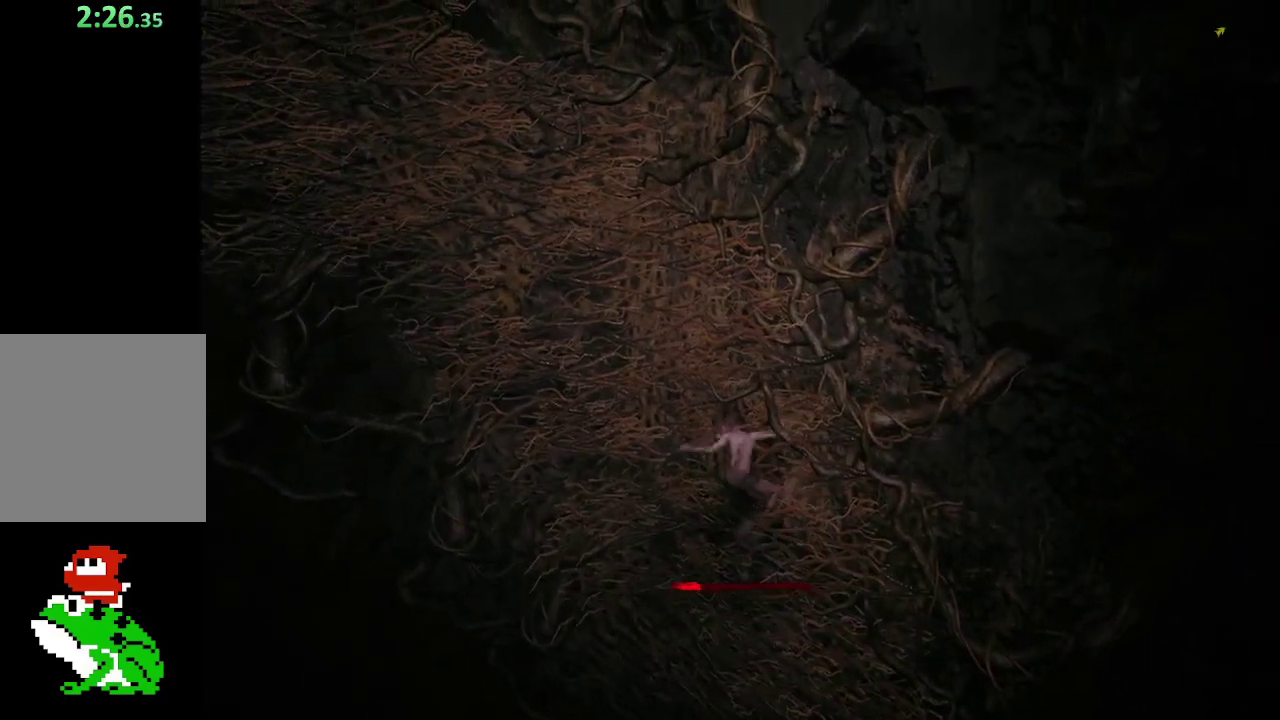
{"buttons": [], "left_stick": "left", "right_stick": "left", "button_events": [[250, "X", "up"]]}
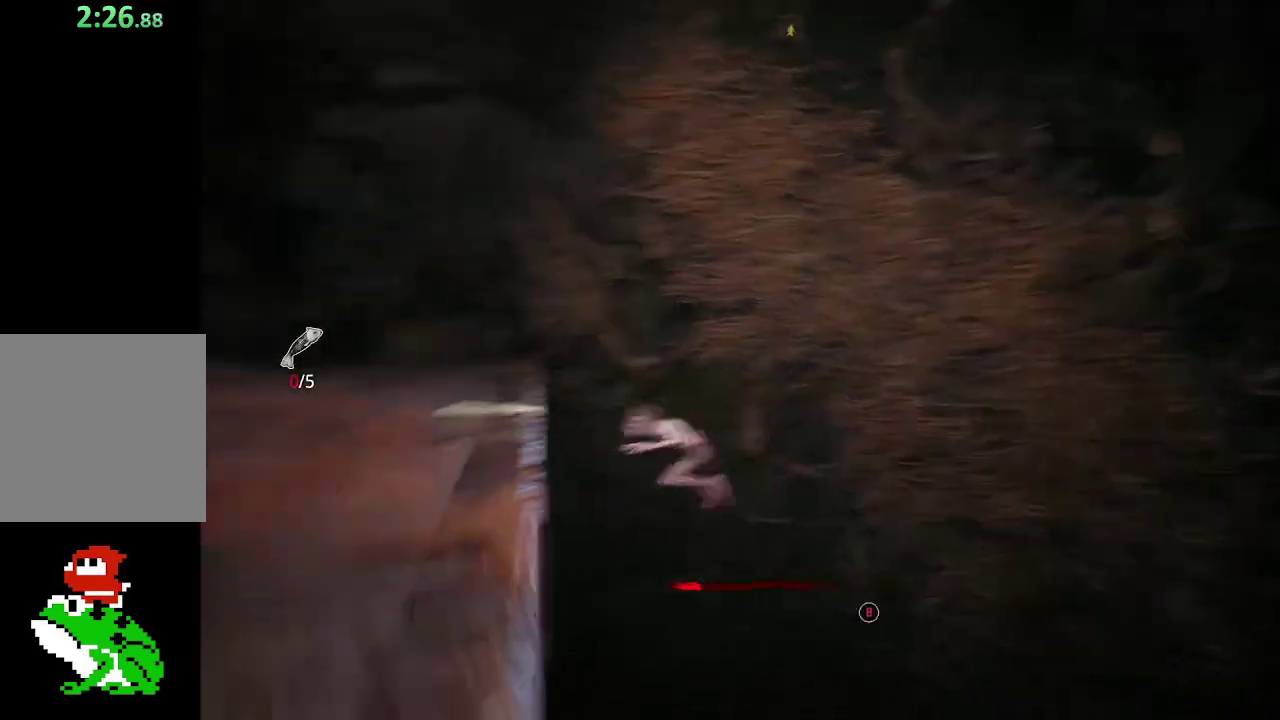
{"buttons": [], "left_stick": "up-left", "right_stick": "left", "button_events": []}
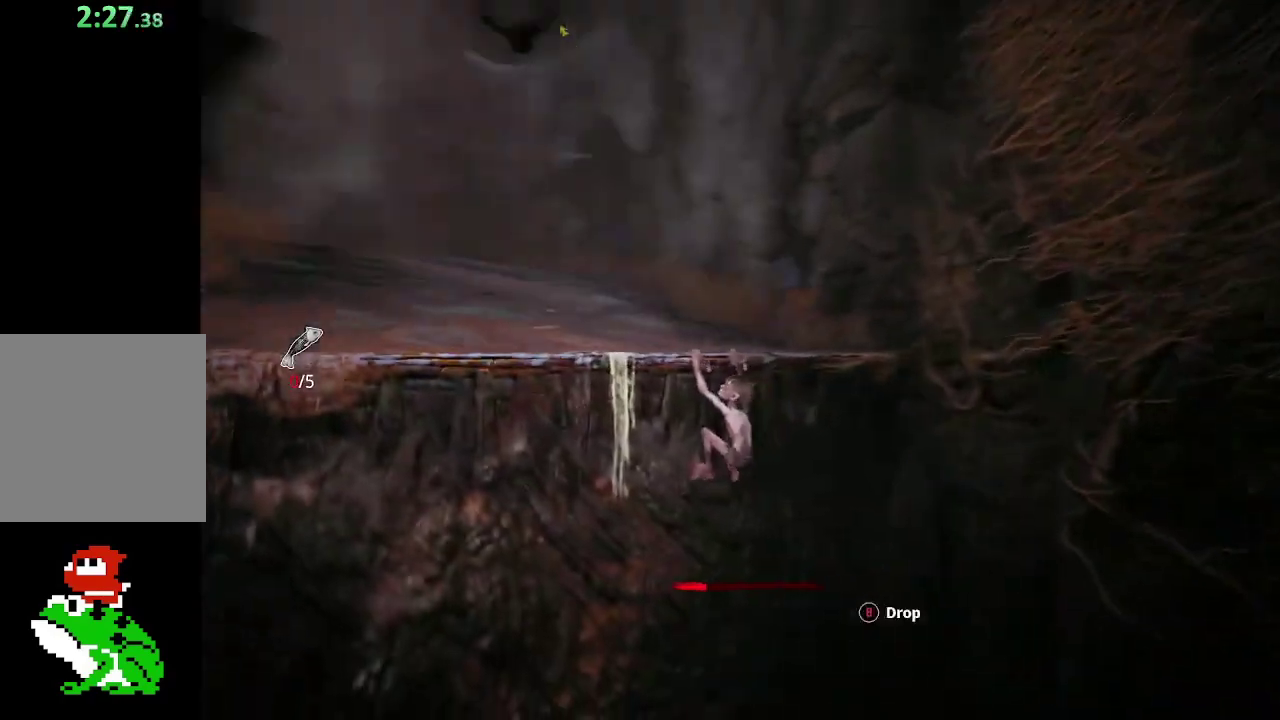
{"buttons": [], "left_stick": "up-left", "right_stick": "left", "button_events": []}
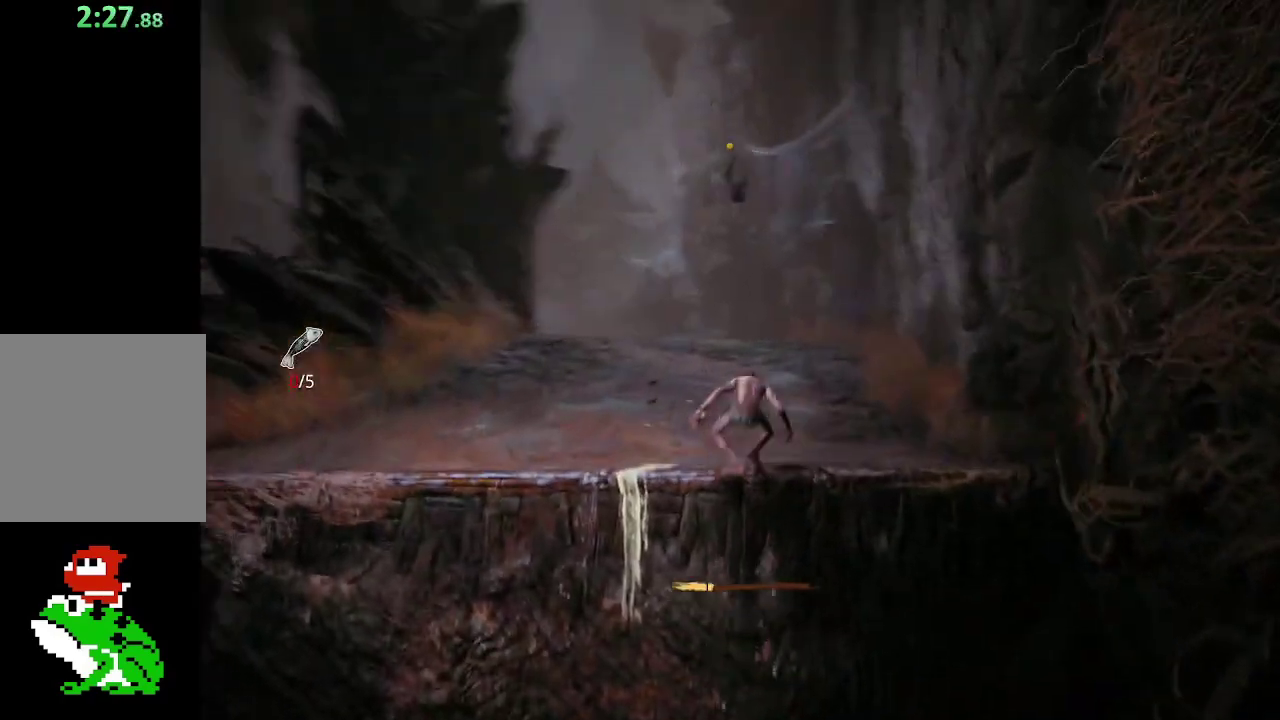
{"buttons": [], "left_stick": "up", "right_stick": "center", "button_events": []}
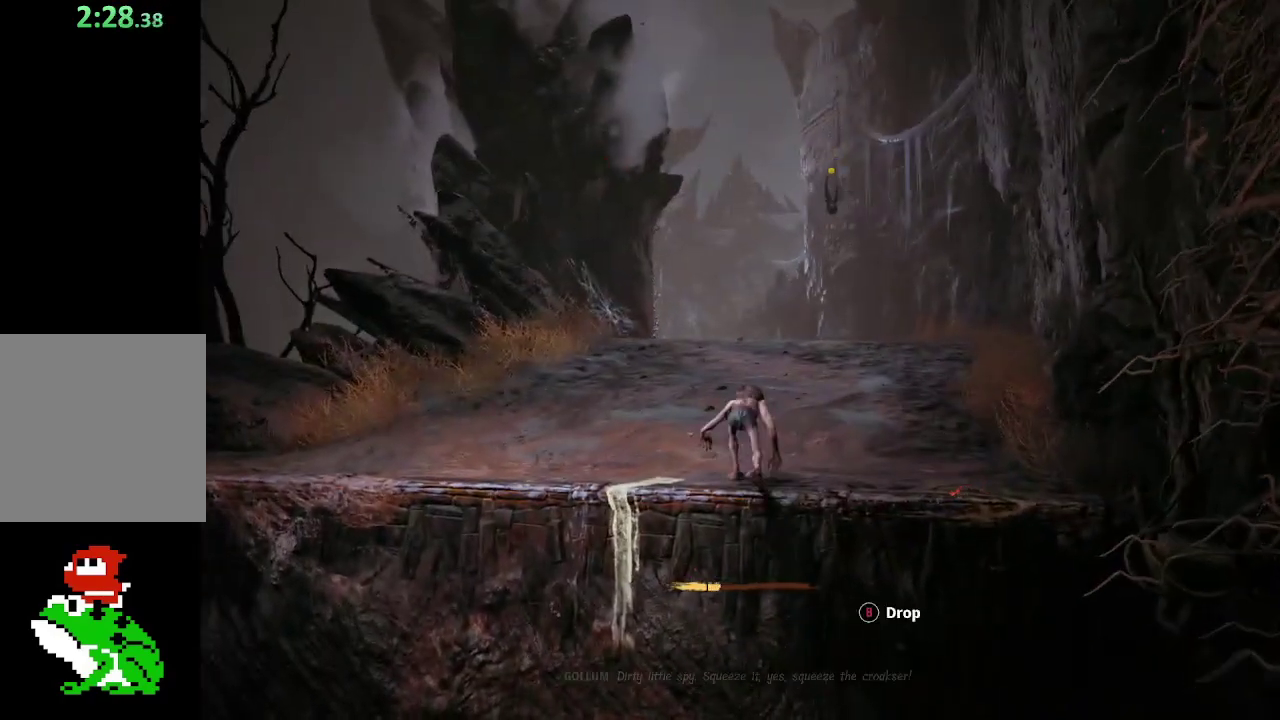
{"buttons": [], "left_stick": "up", "right_stick": "center", "button_events": []}
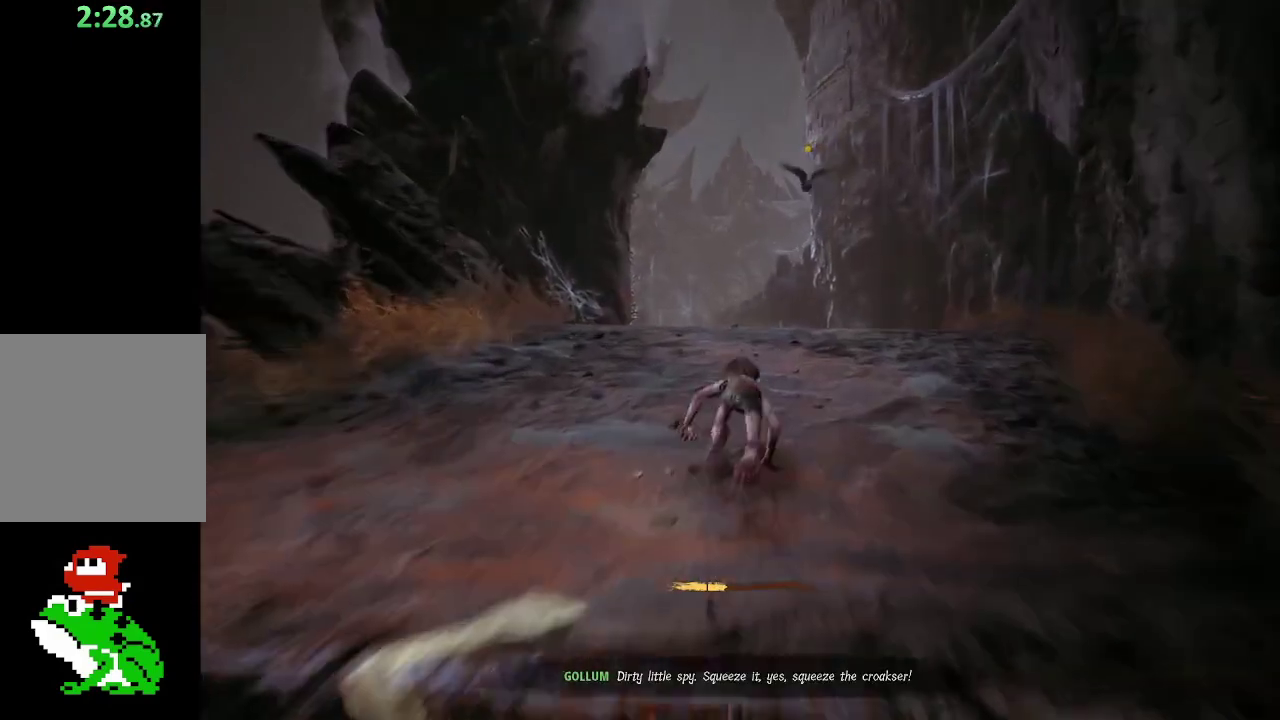
{"buttons": [], "left_stick": "up-right", "right_stick": "center", "button_events": []}
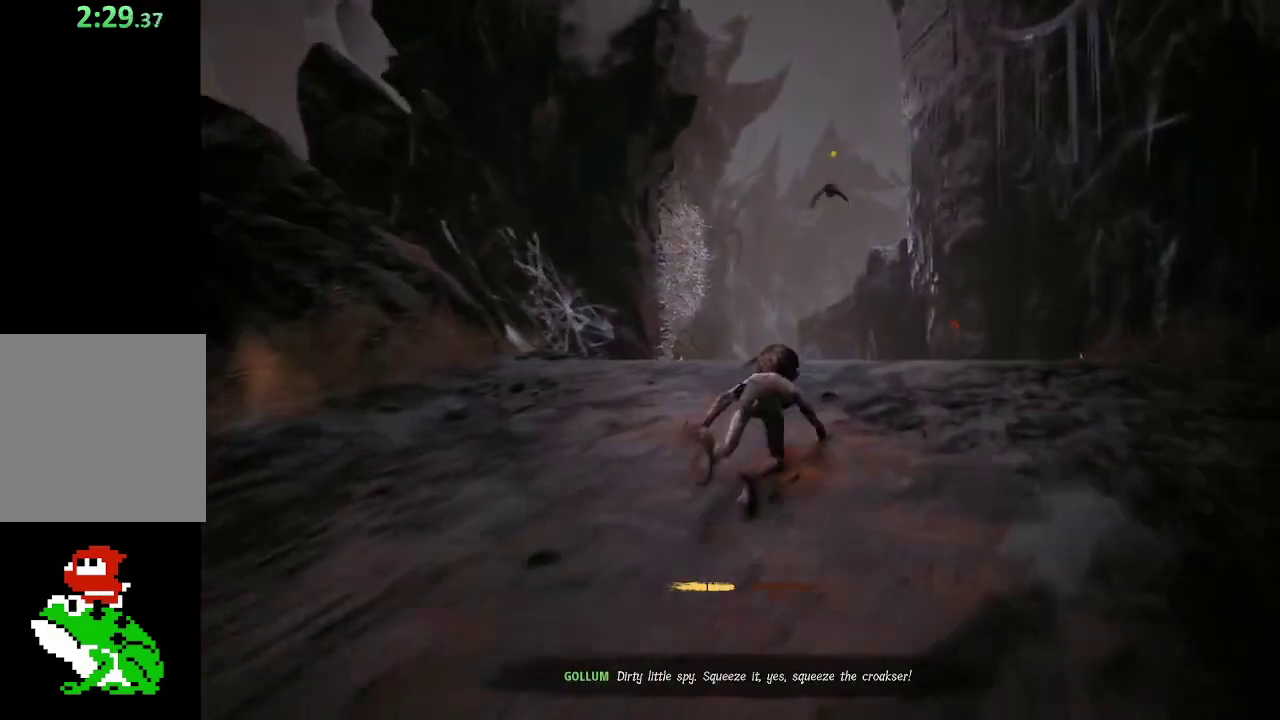
{"buttons": [], "left_stick": "up-right", "right_stick": "center", "button_events": []}